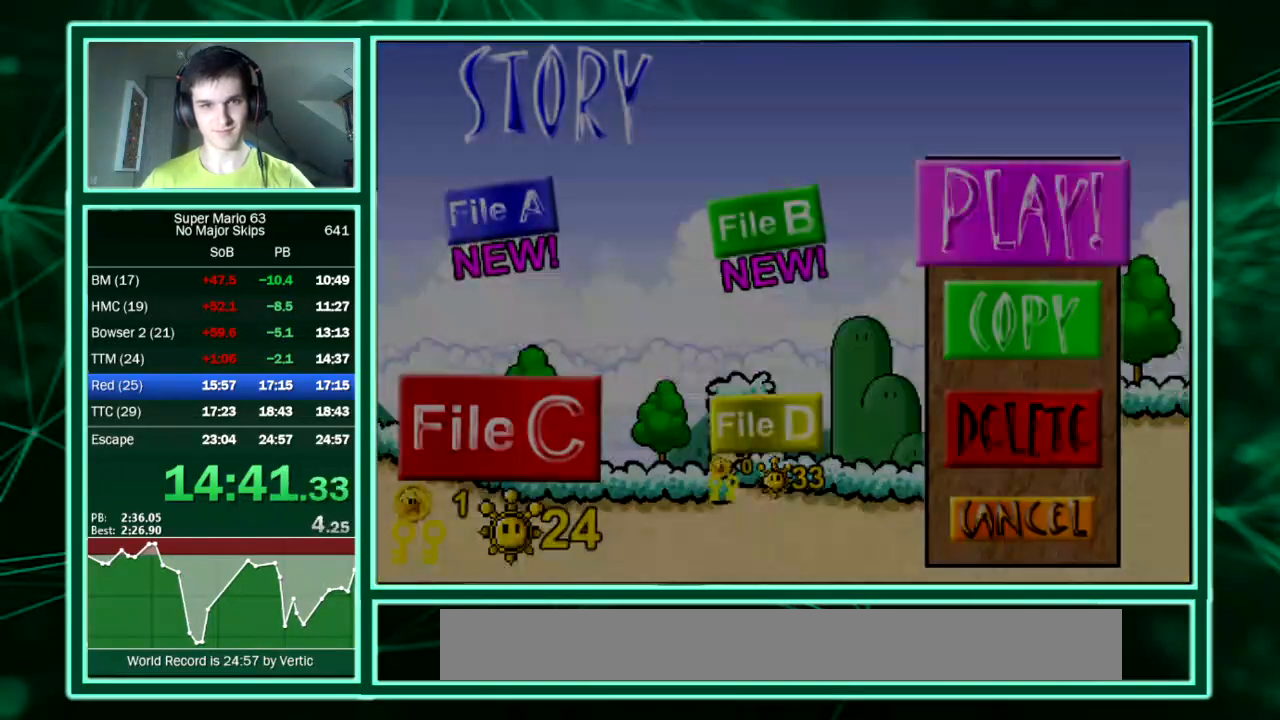
Gameplay with keyboard; each line is a JSON object with the keys held at the frame after it. "events" lists presses ("down") and releases ("up") of "down", "equals", "left", "minus", "p", "right", "semicolon", "shift", "up", "x" and "z" between this image and that frame as [ms after this image, input, new state], when the widget could be followed in between. No other keys are recorded. Mouse input is not recorded. Not read: c.
{"keys": ["right", "up"], "events": [[34, "right", "down"], [505, "up", "down"]]}
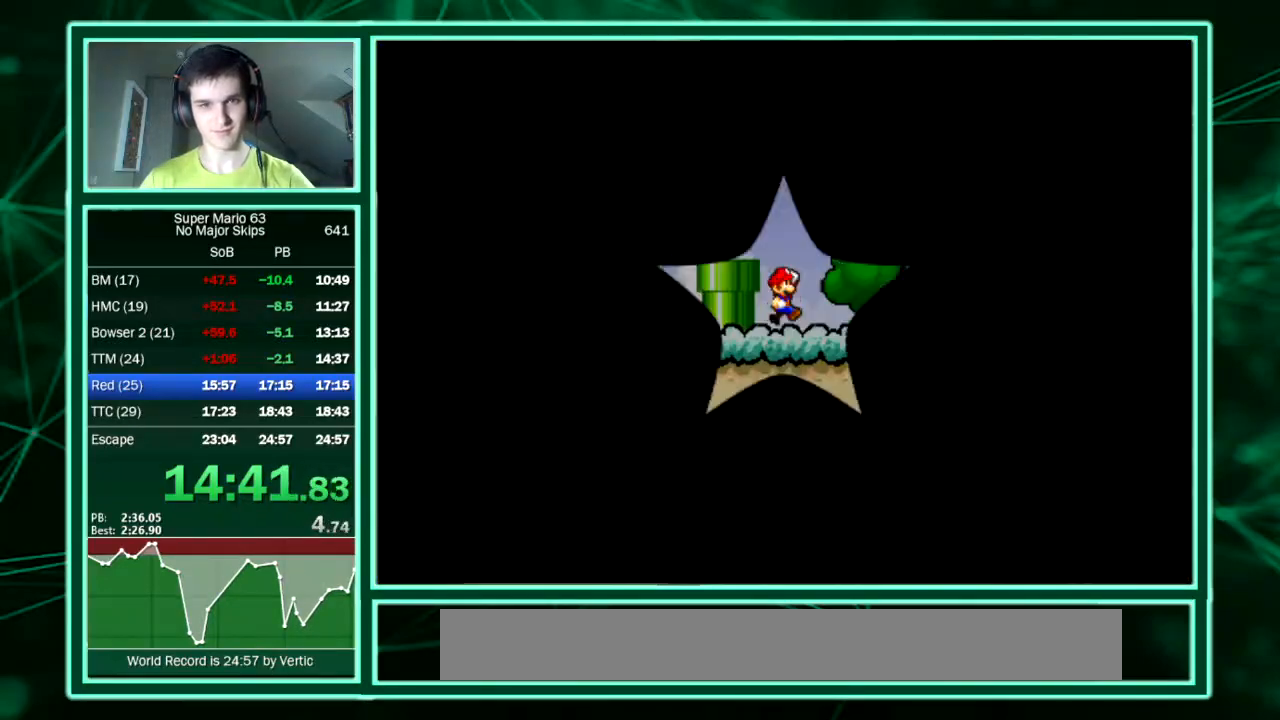
{"keys": ["right"], "events": [[33, "shift", "down"], [33, "z", "down"], [101, "shift", "up"], [101, "z", "up"], [134, "shift", "down"], [134, "up", "up"], [134, "z", "down"], [235, "shift", "up"], [235, "z", "up"]]}
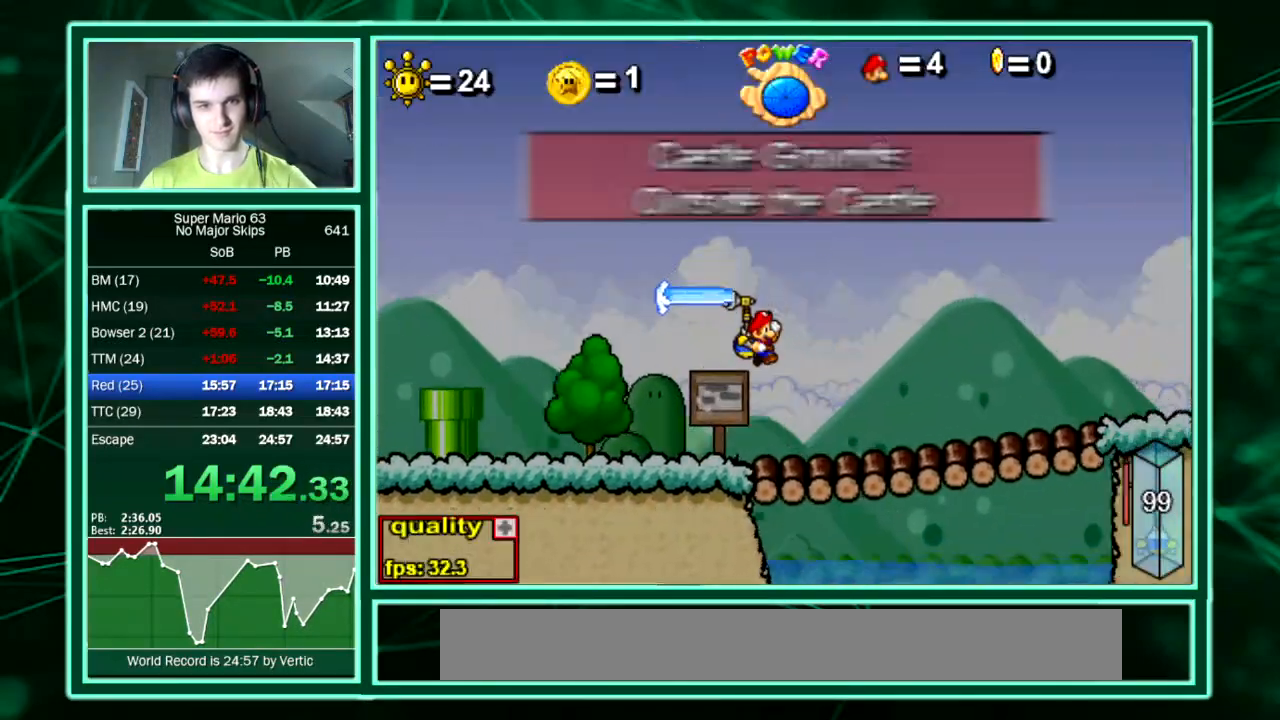
{"keys": ["right", "up"], "events": [[303, "up", "down"]]}
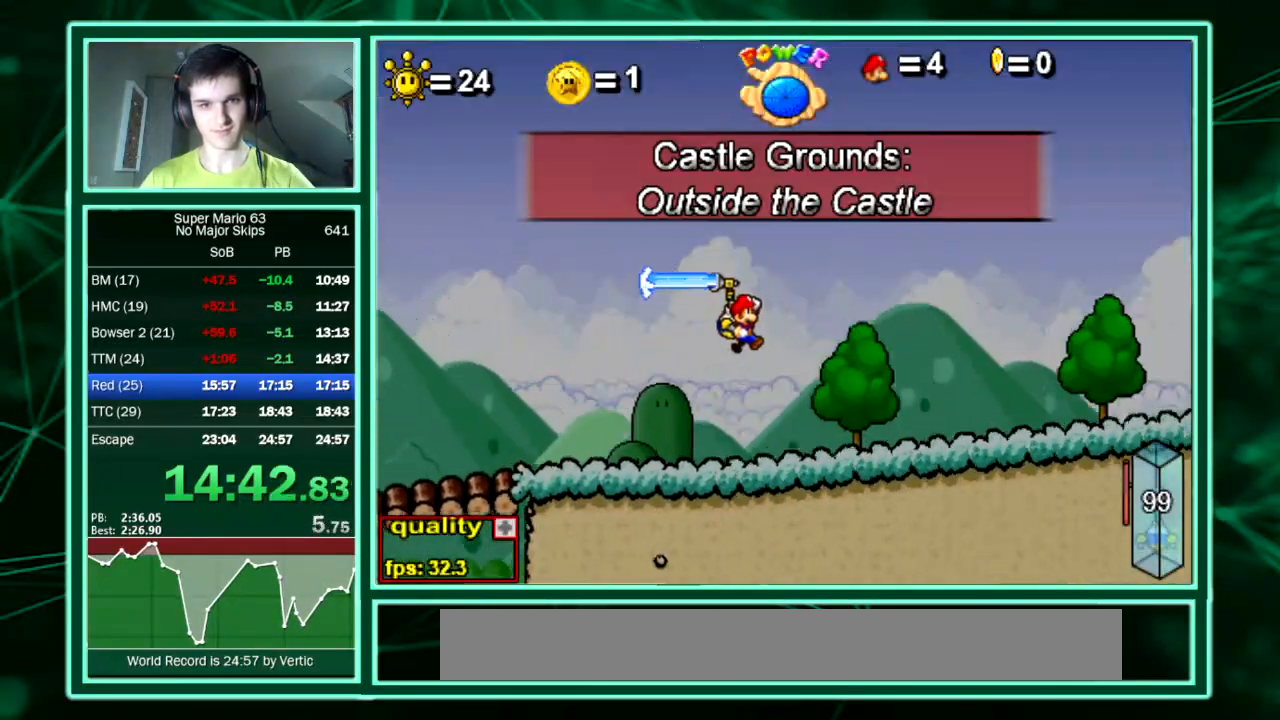
{"keys": ["right", "up"], "events": []}
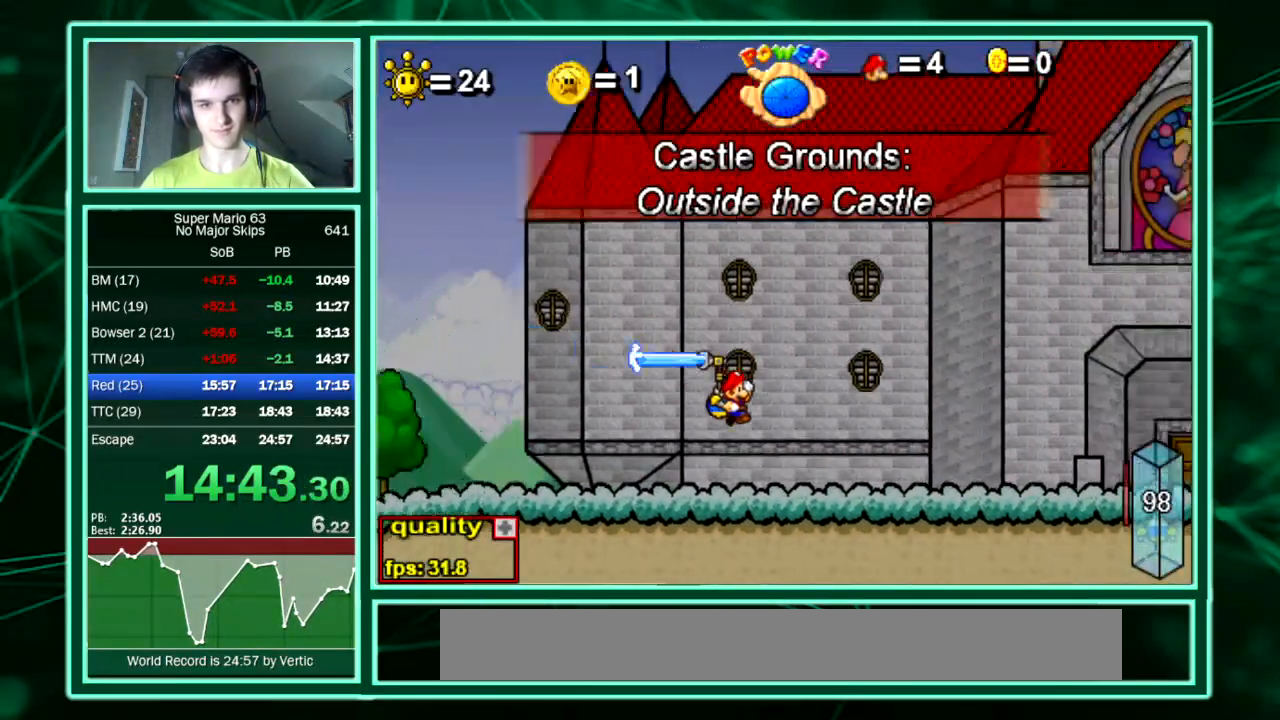
{"keys": [], "events": [[269, "right", "up"], [437, "up", "up"]]}
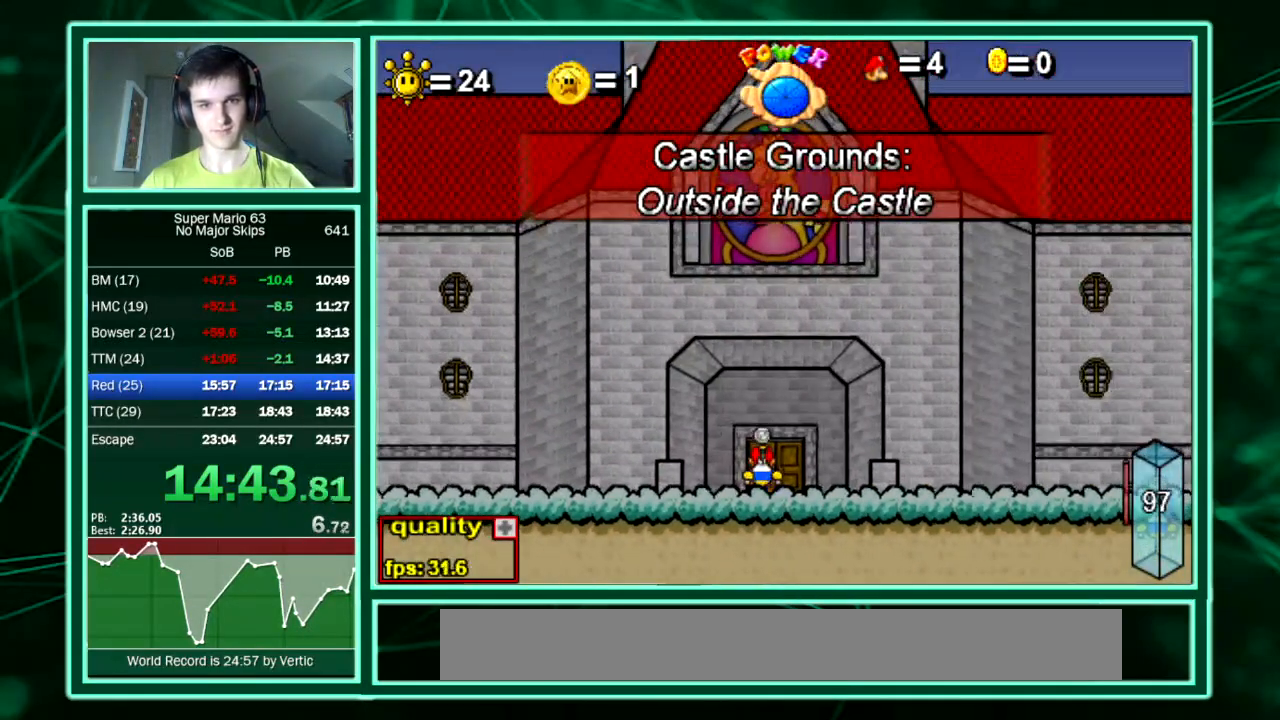
{"keys": [], "events": []}
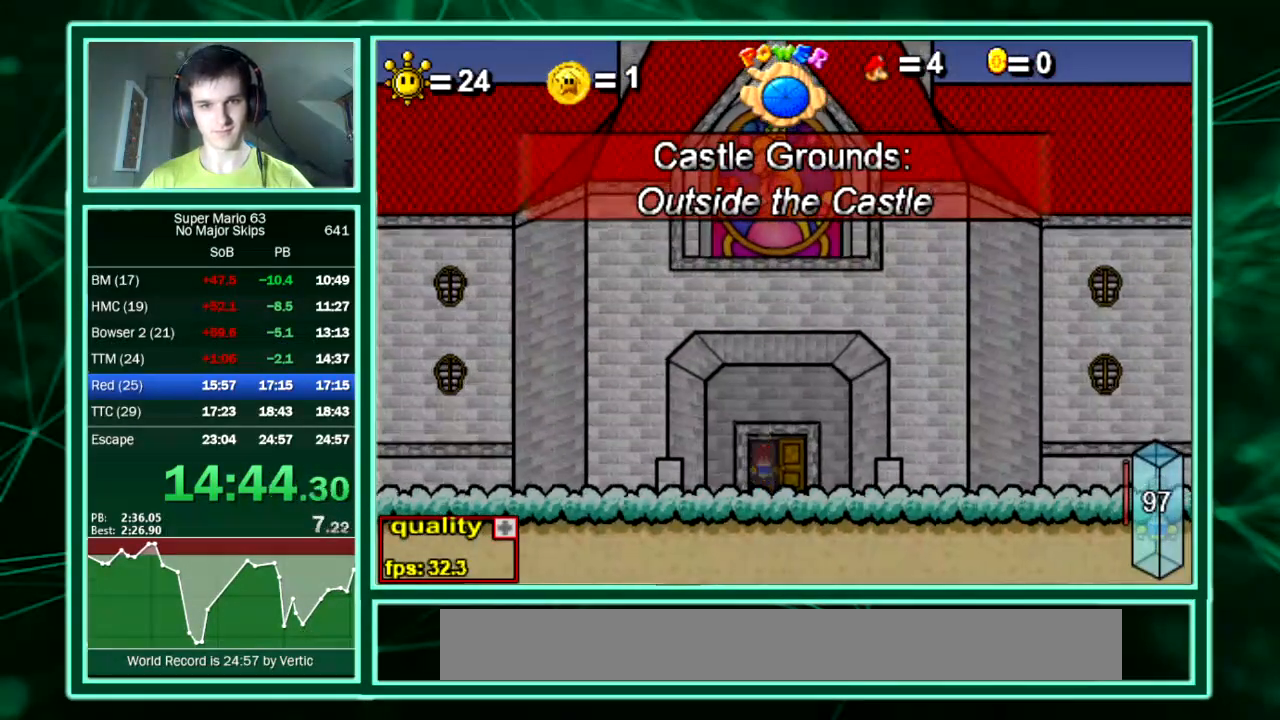
{"keys": [], "events": []}
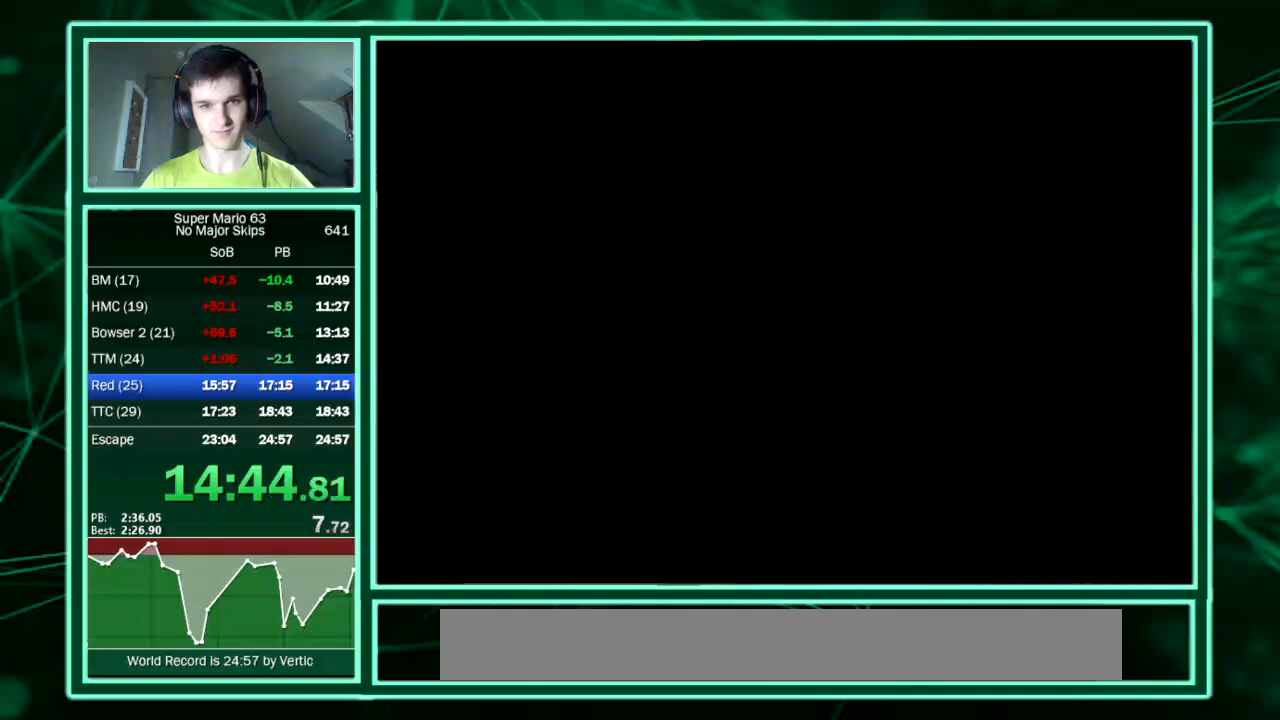
{"keys": ["right", "up"], "events": [[33, "right", "down"], [67, "up", "down"], [202, "up", "up"], [370, "up", "down"]]}
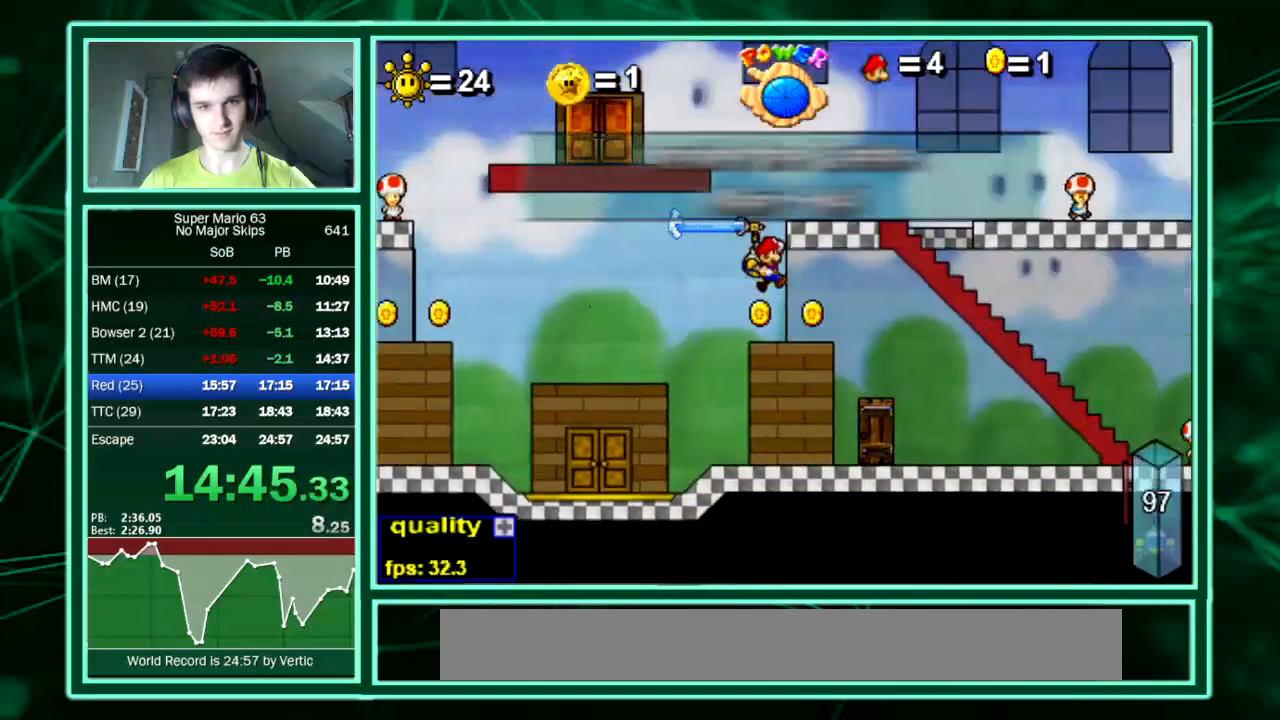
{"keys": ["right", "up"], "events": []}
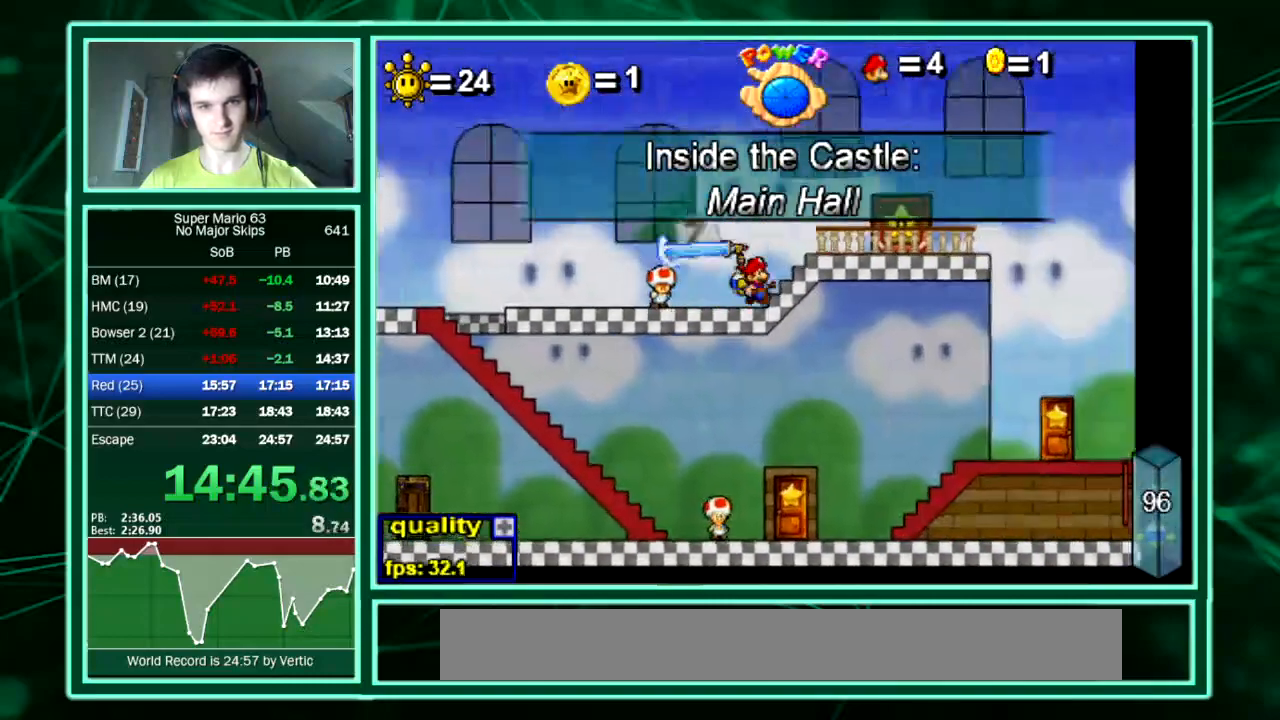
{"keys": ["right"], "events": [[34, "up", "up"], [101, "up", "down"], [370, "up", "up"]]}
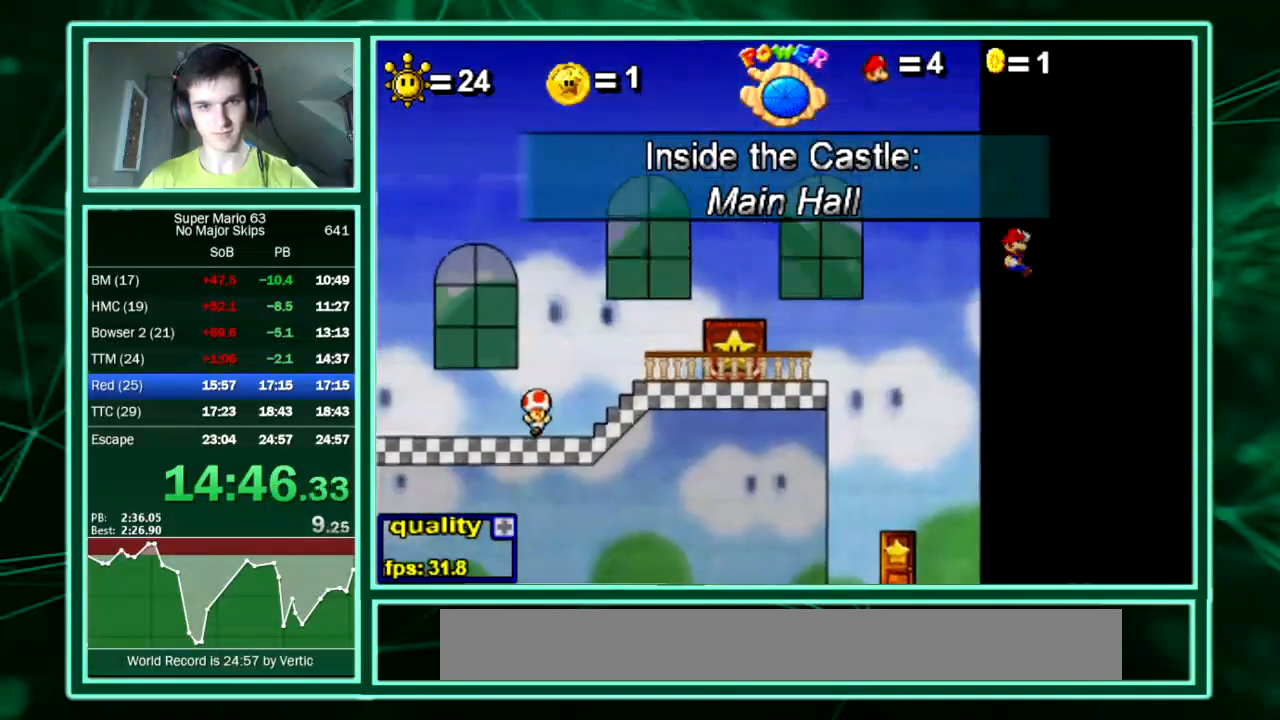
{"keys": ["right"], "events": [[33, "shift", "down"], [33, "z", "down"], [134, "shift", "up"], [134, "z", "up"]]}
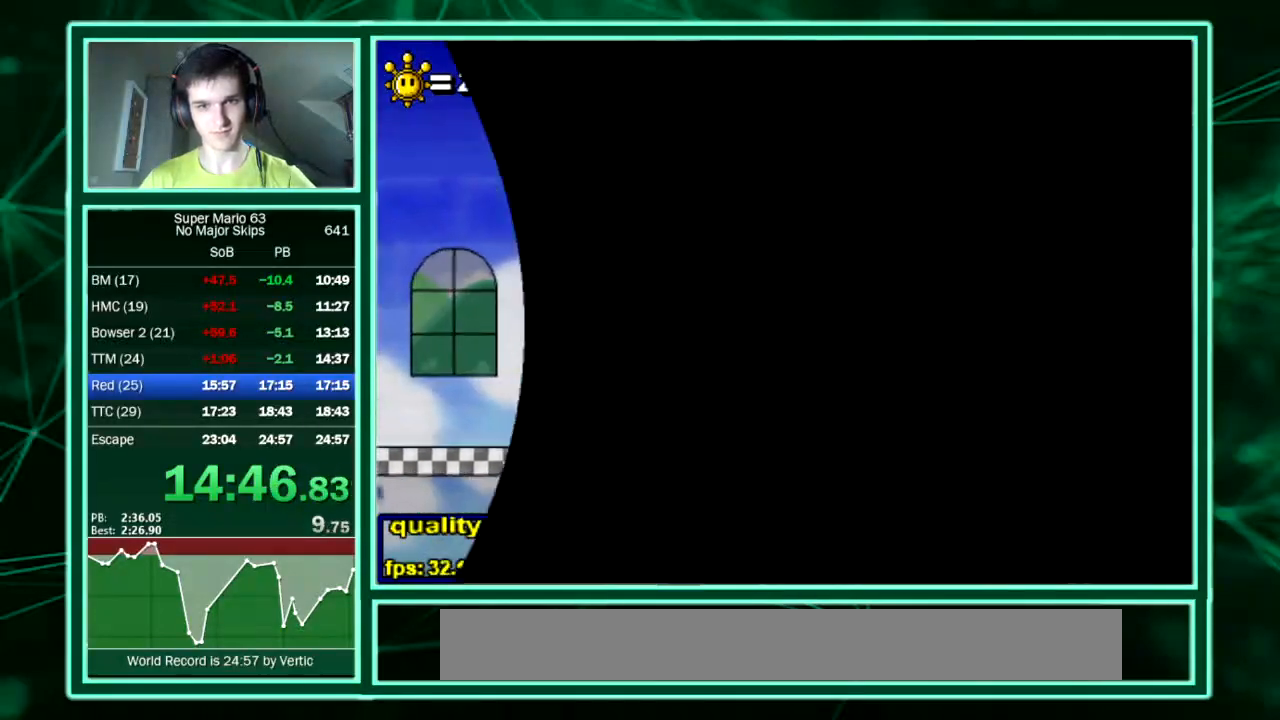
{"keys": ["right"], "events": []}
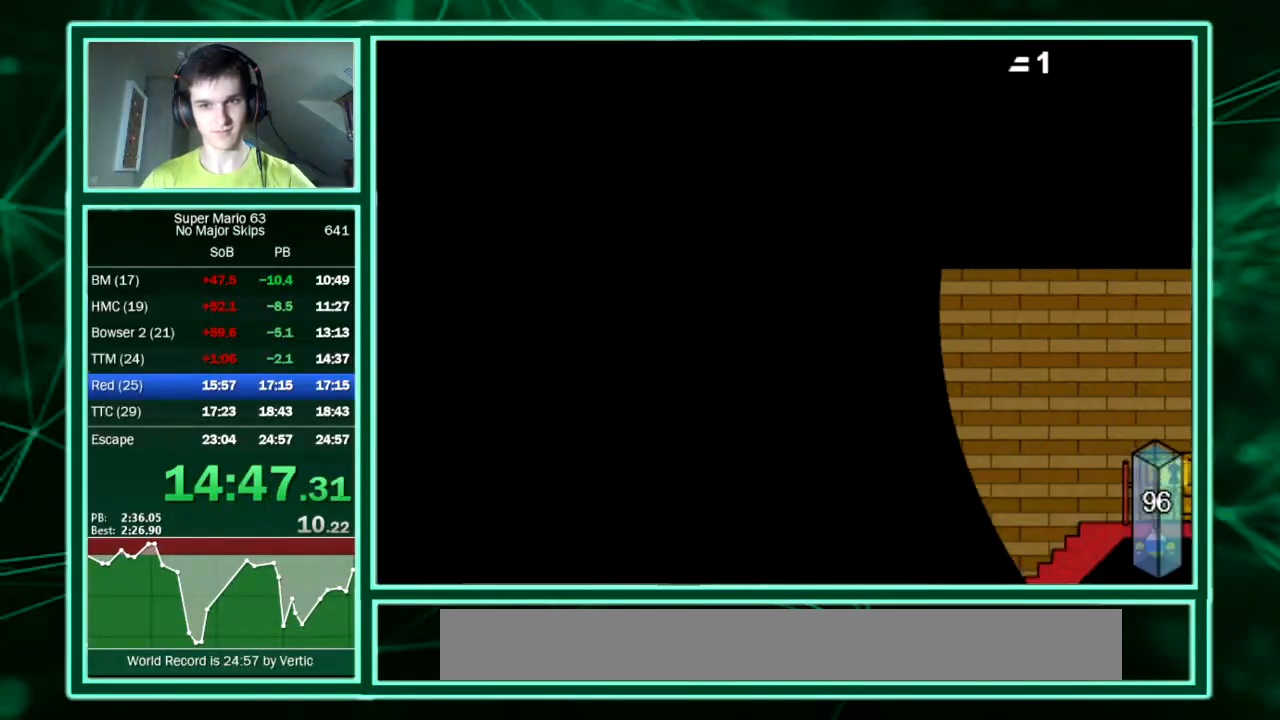
{"keys": ["right"], "events": []}
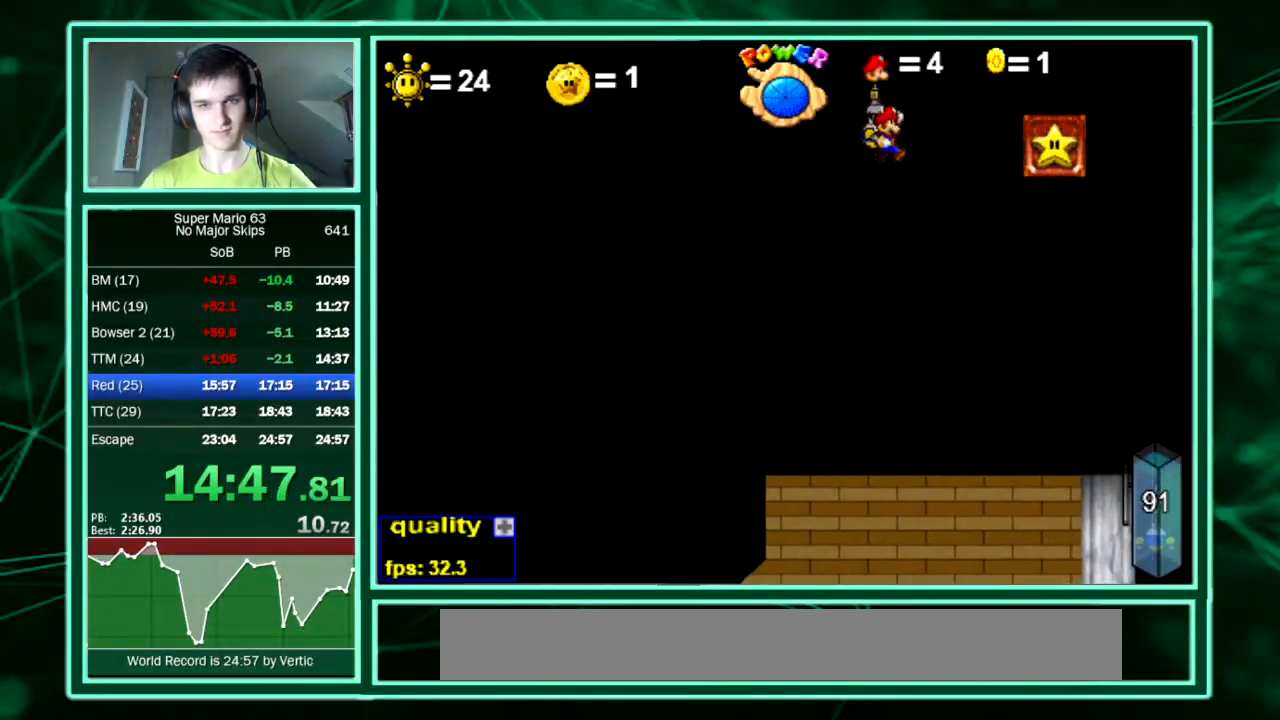
{"keys": ["right"], "events": [[67, "shift", "down"], [67, "z", "down"], [168, "left", "down"], [168, "right", "up"], [168, "shift", "up"], [168, "z", "up"], [302, "left", "up"], [403, "up", "down"], [504, "right", "down"], [504, "up", "up"]]}
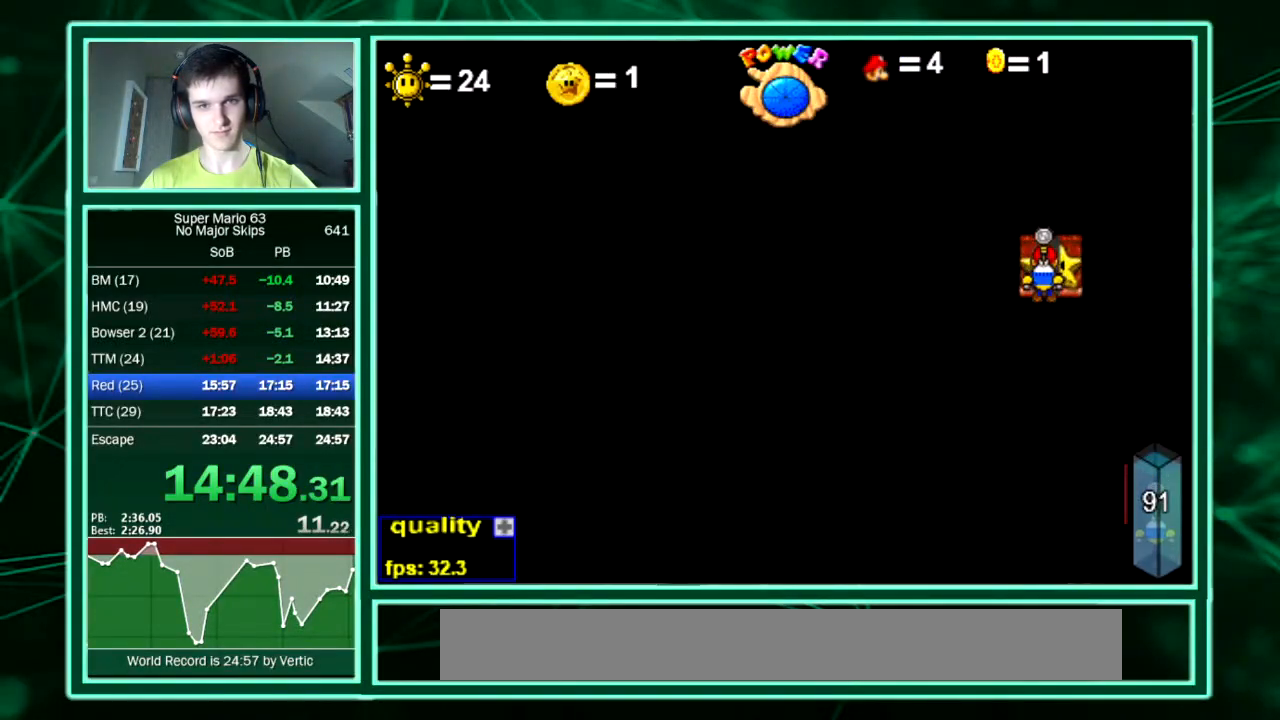
{"keys": ["right"], "events": []}
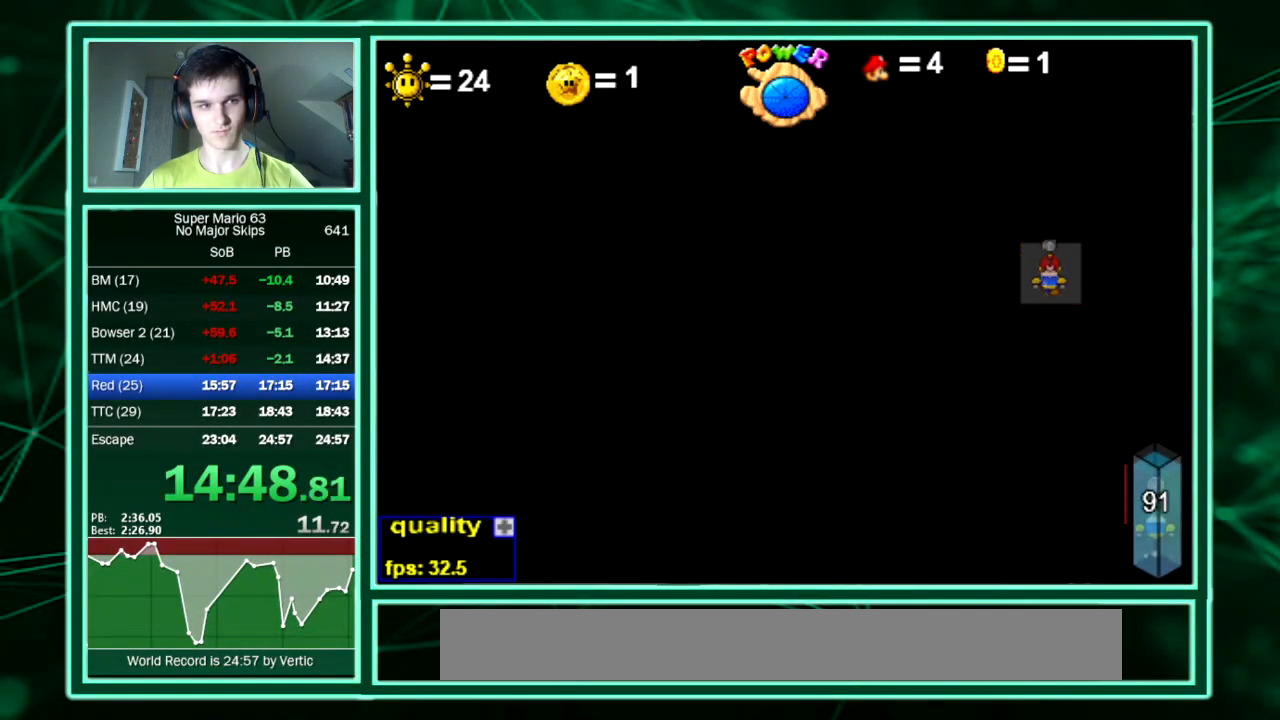
{"keys": ["right"], "events": []}
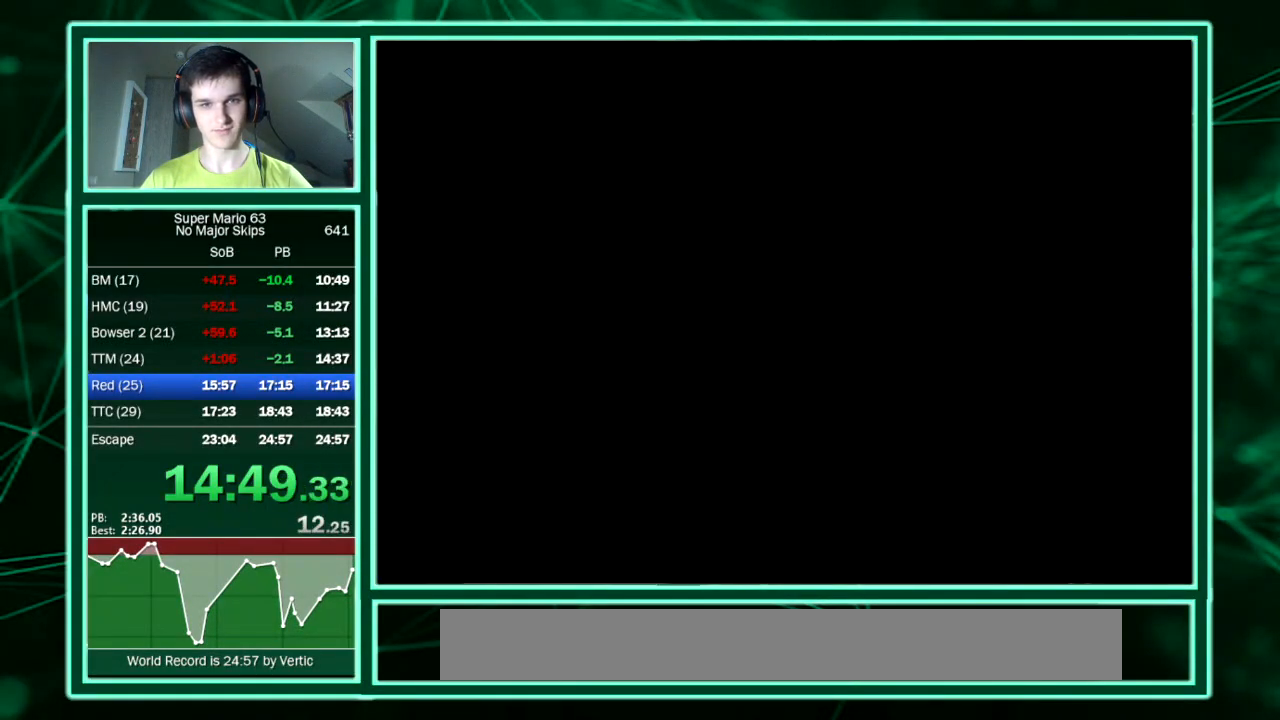
{"keys": ["left"], "events": [[504, "left", "down"], [504, "right", "up"]]}
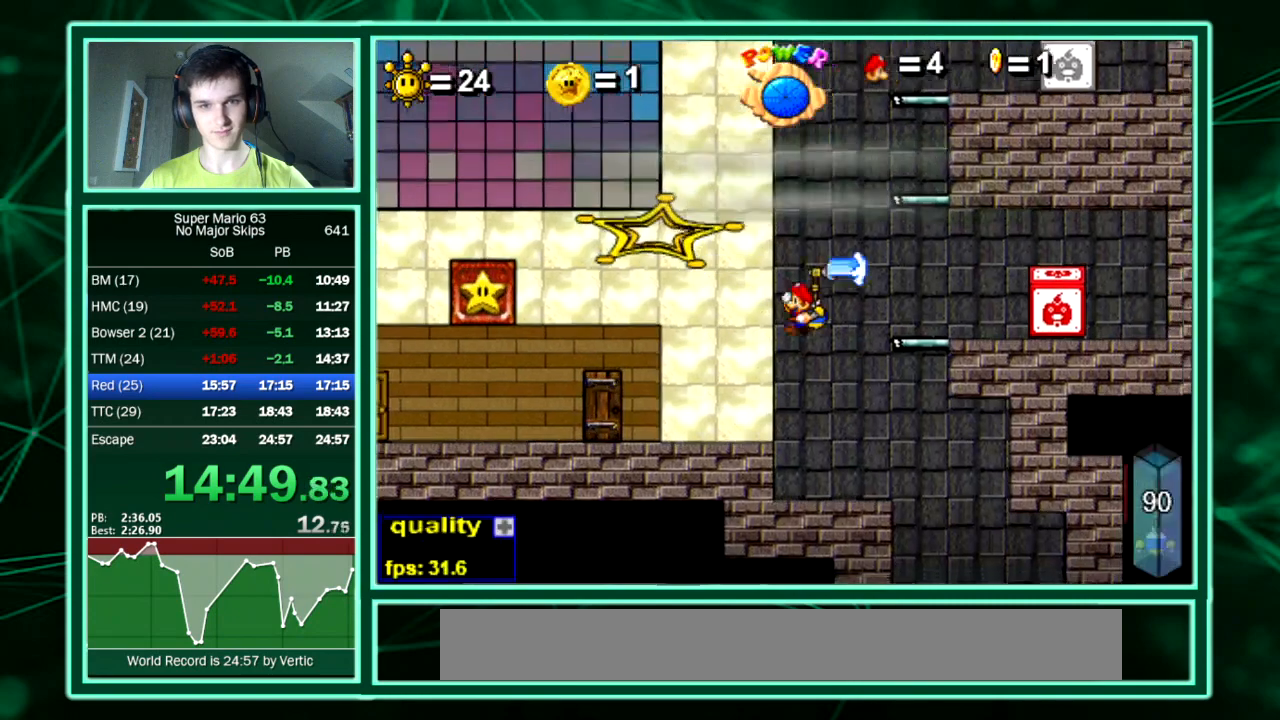
{"keys": ["right"], "events": [[135, "right", "down"], [202, "left", "up"]]}
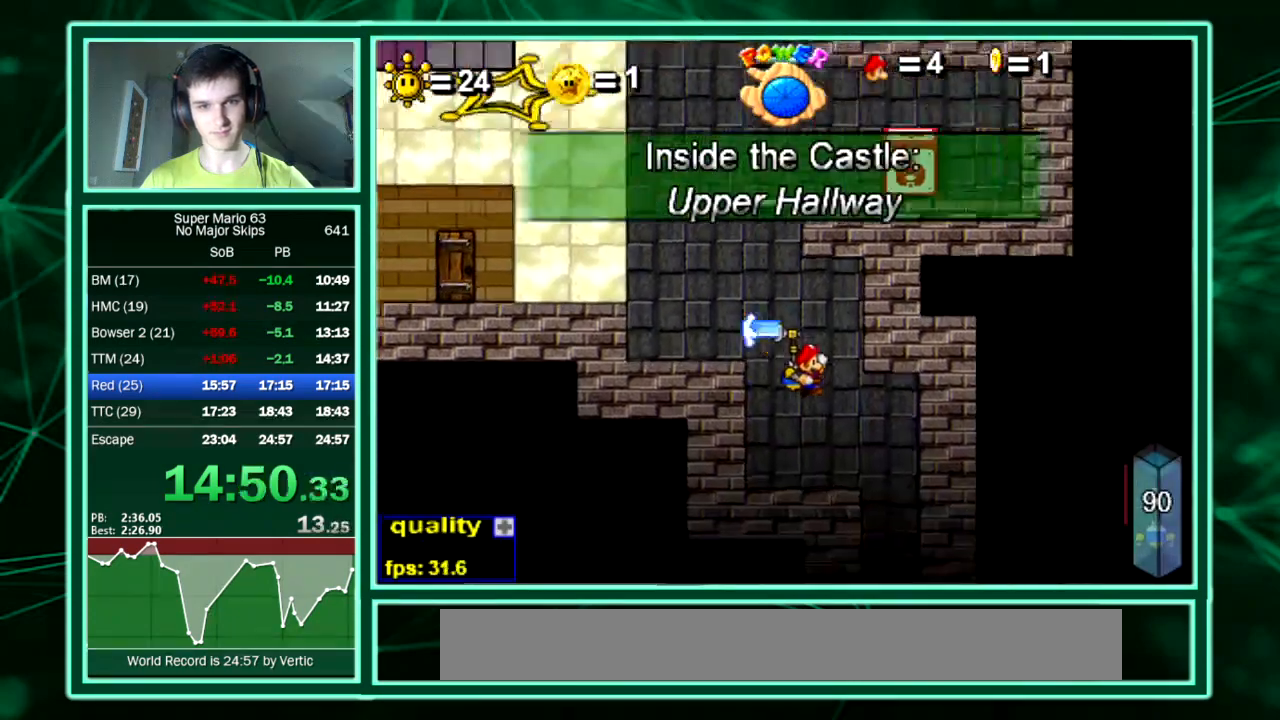
{"keys": ["right"], "events": []}
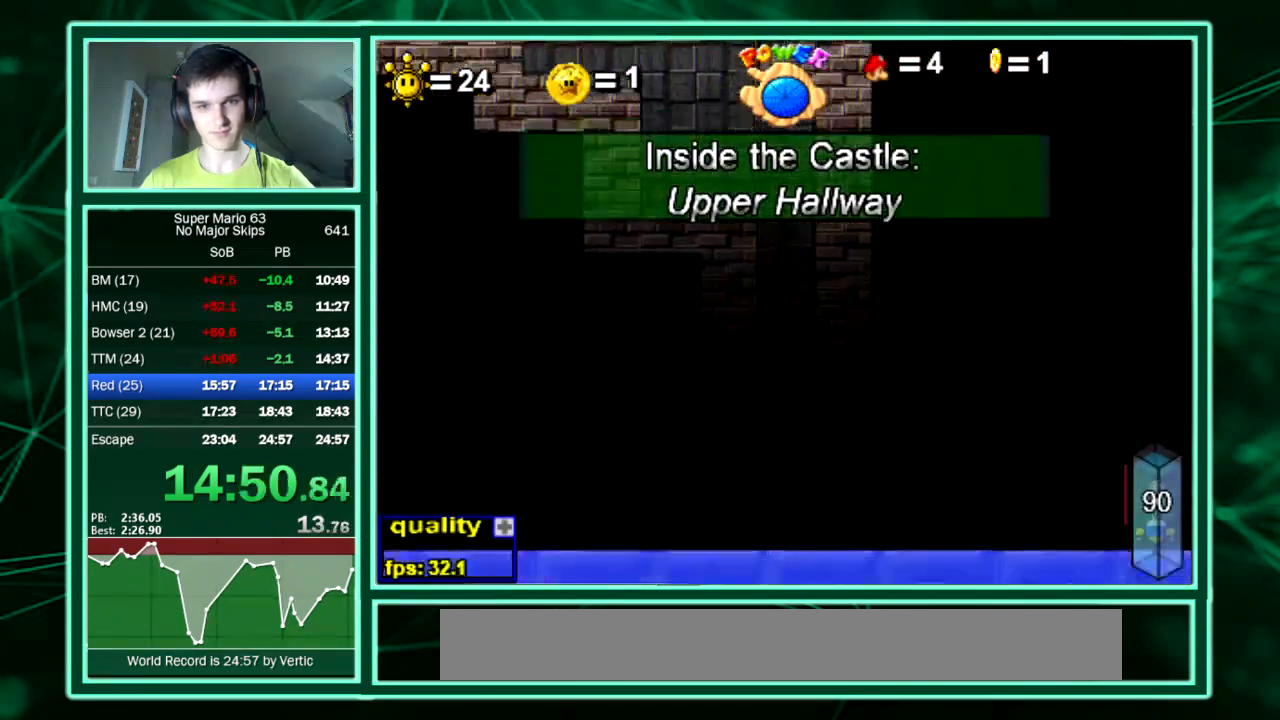
{"keys": ["left"], "events": [[100, "left", "down"], [100, "right", "up"]]}
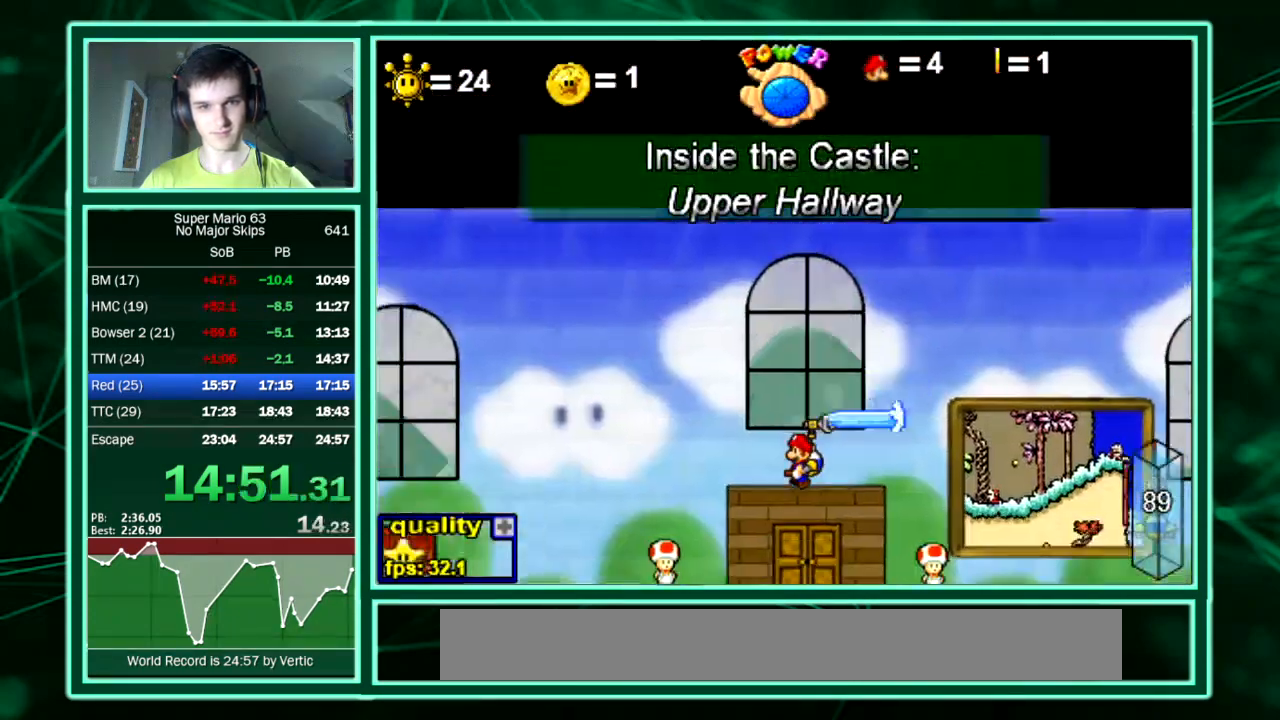
{"keys": [], "events": [[269, "right", "down"], [336, "left", "up"], [471, "right", "up"]]}
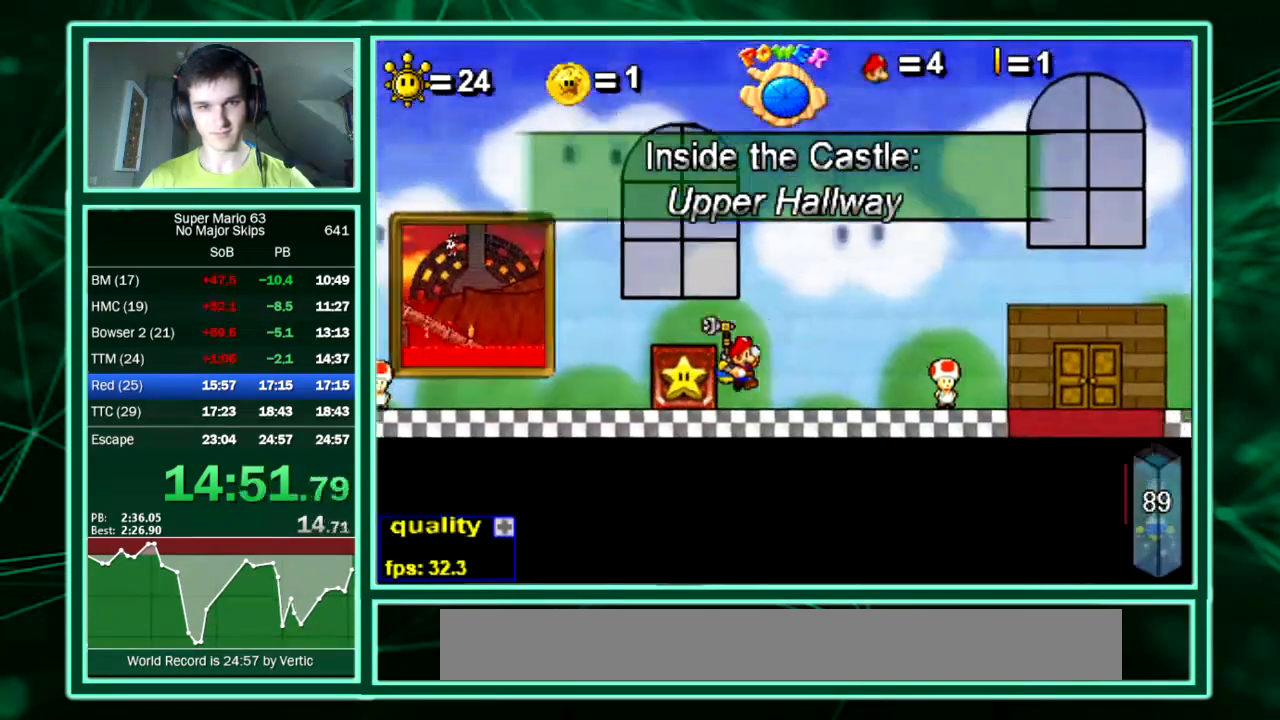
{"keys": [], "events": [[302, "left", "down"], [403, "left", "up"]]}
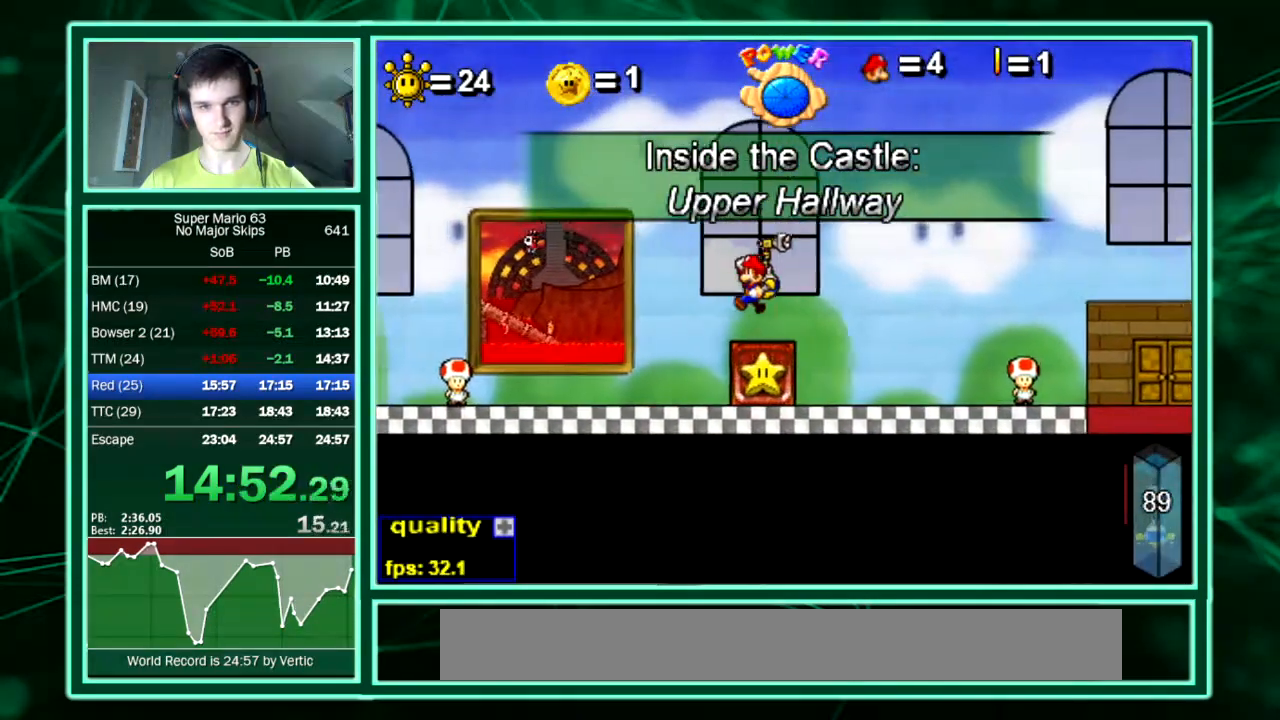
{"keys": ["right"], "events": [[67, "right", "down"], [269, "right", "up"], [403, "up", "down"], [504, "right", "down"], [504, "up", "up"]]}
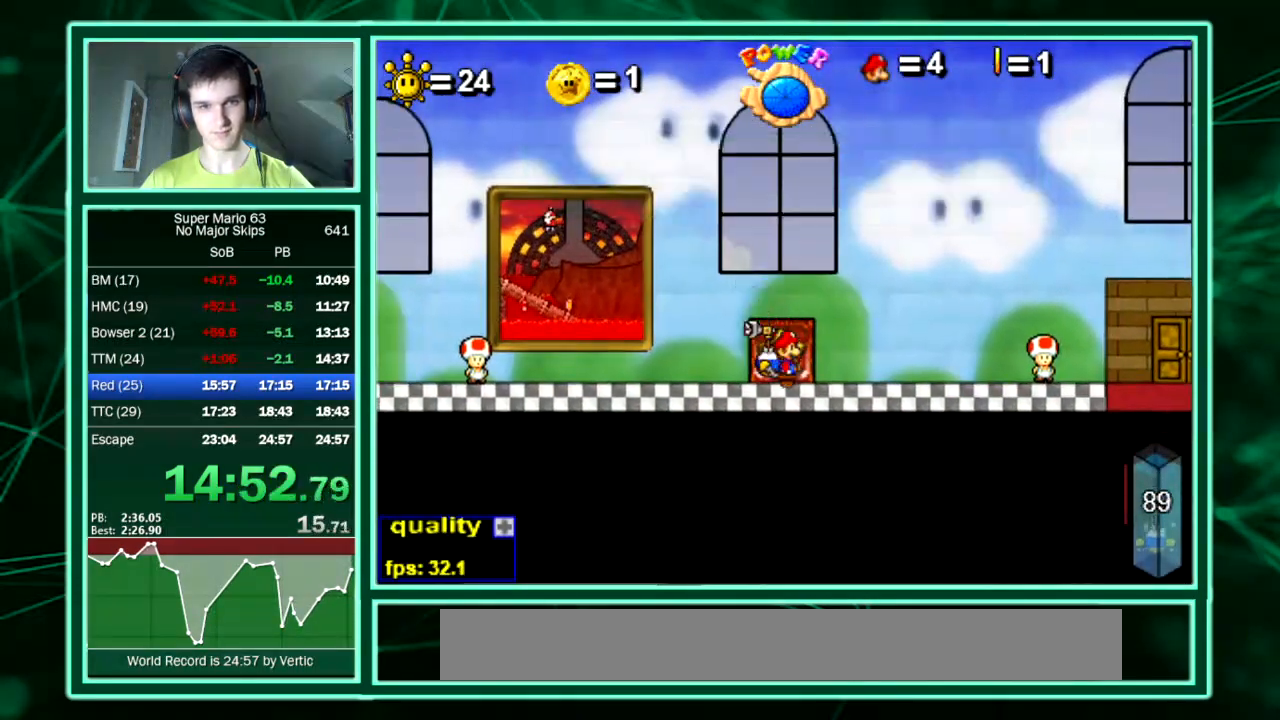
{"keys": ["right"], "events": []}
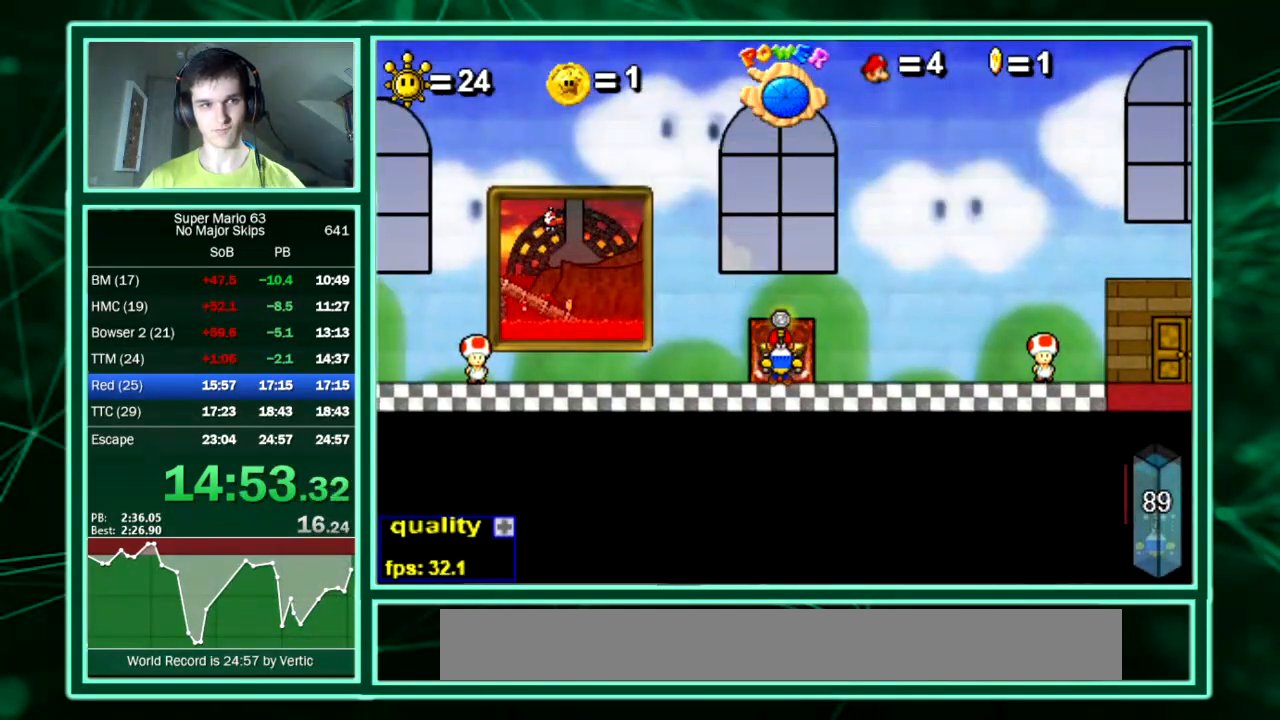
{"keys": ["right"], "events": []}
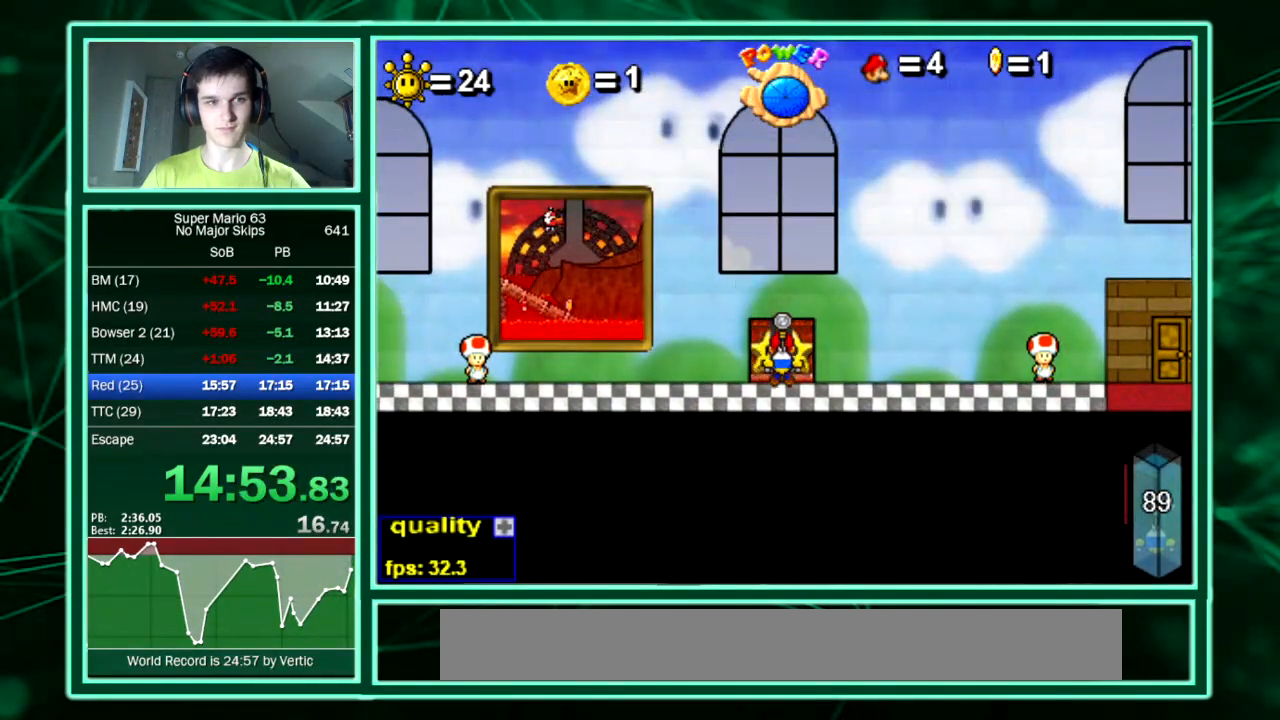
{"keys": ["right"], "events": []}
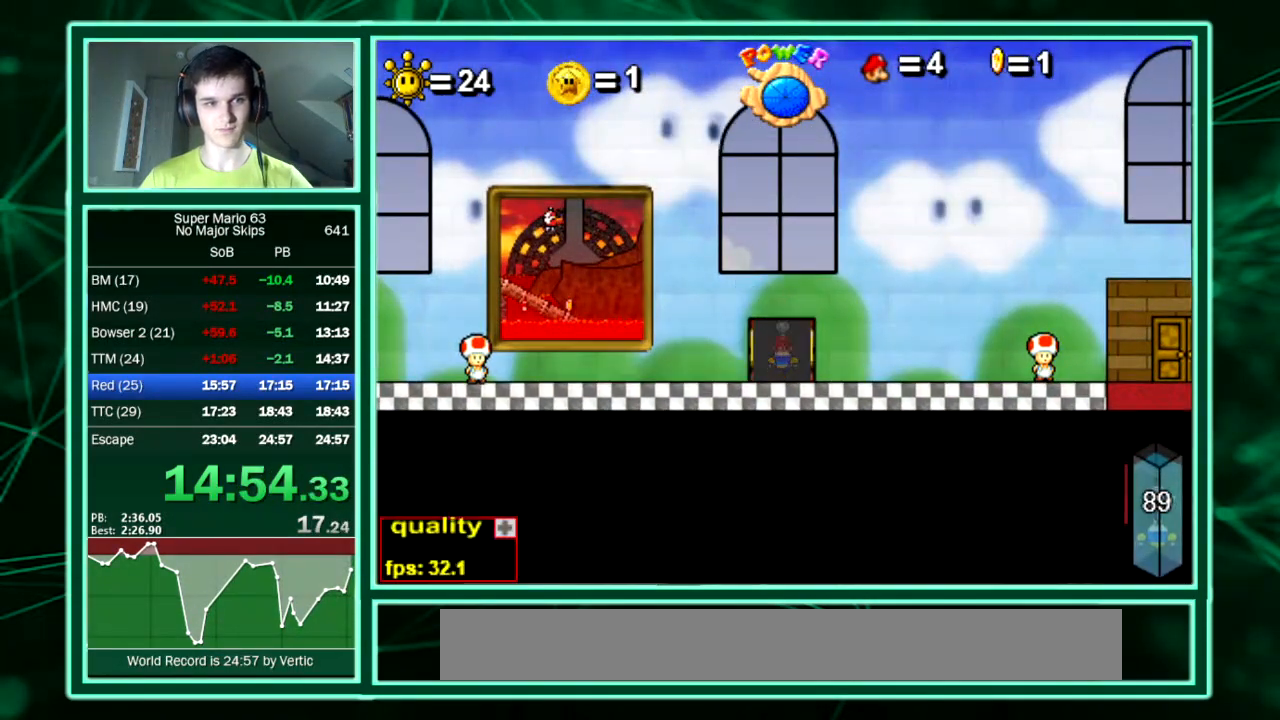
{"keys": ["right"], "events": []}
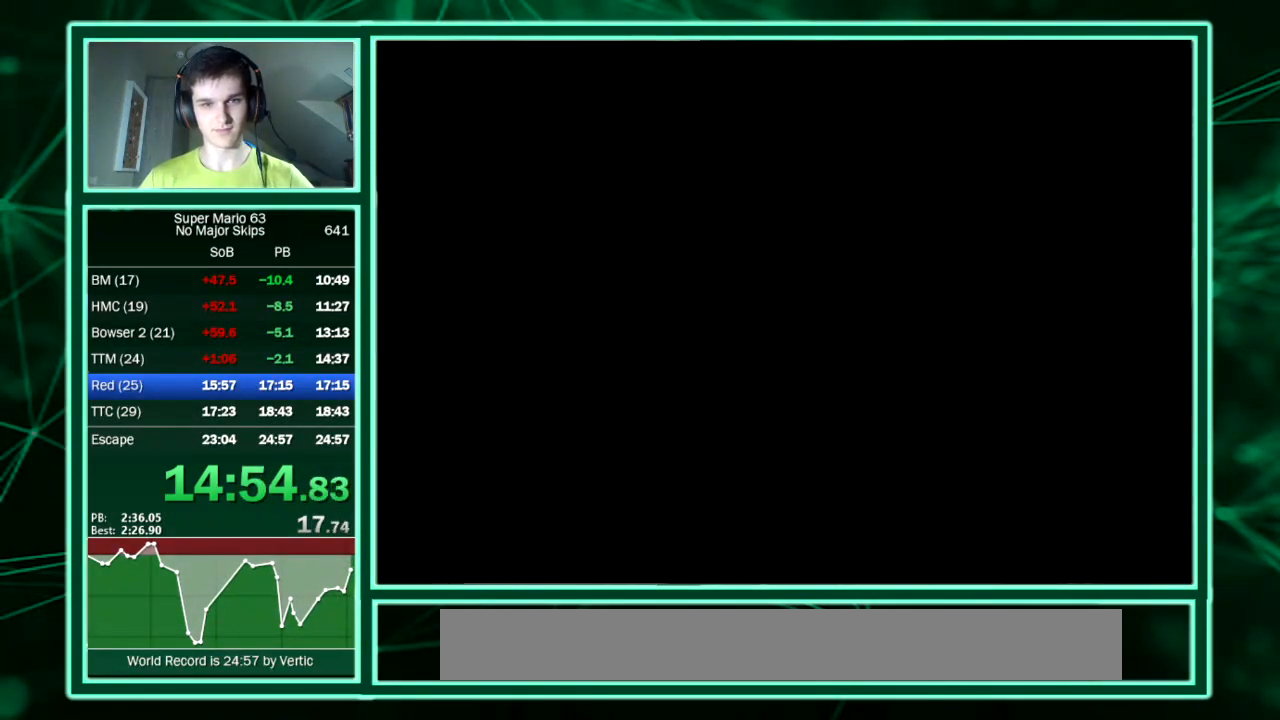
{"keys": ["right"], "events": []}
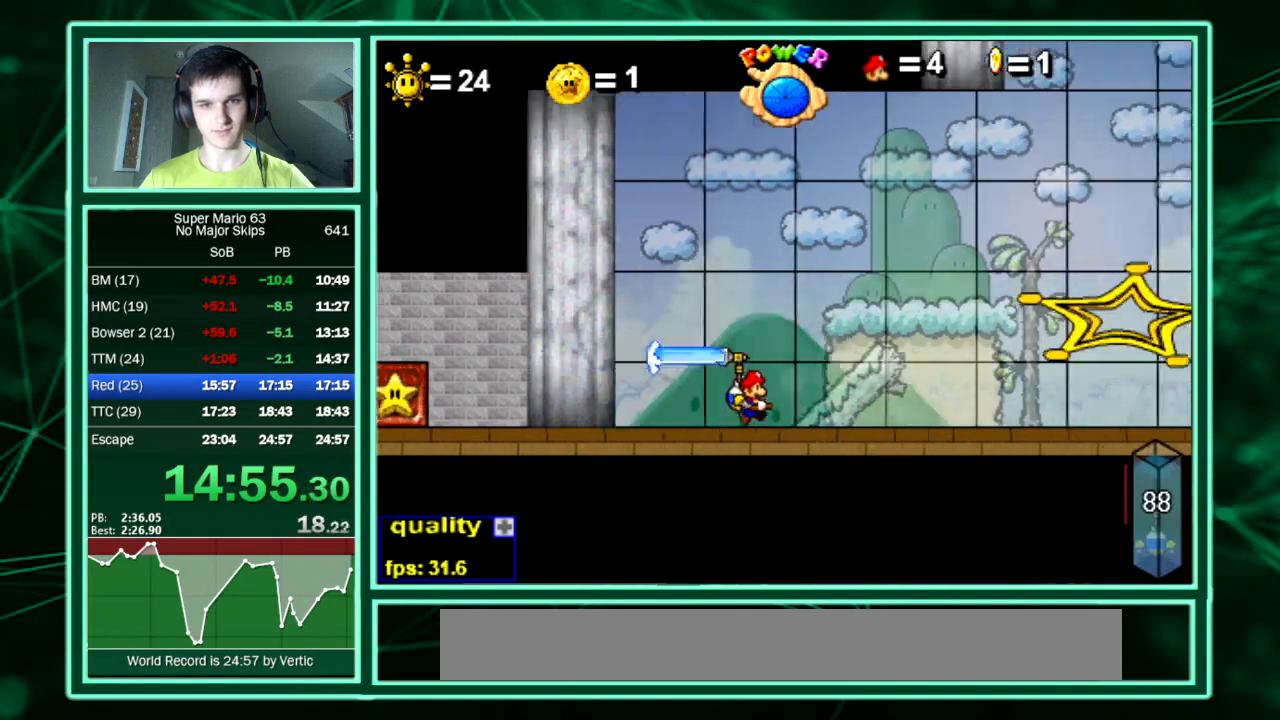
{"keys": ["up"], "events": [[34, "shift", "down"], [34, "z", "down"], [67, "shift", "up"], [67, "z", "up"], [134, "shift", "down"], [134, "z", "down"], [168, "up", "down"], [269, "shift", "up"], [269, "z", "up"], [303, "left", "down"], [370, "right", "up"], [504, "left", "up"]]}
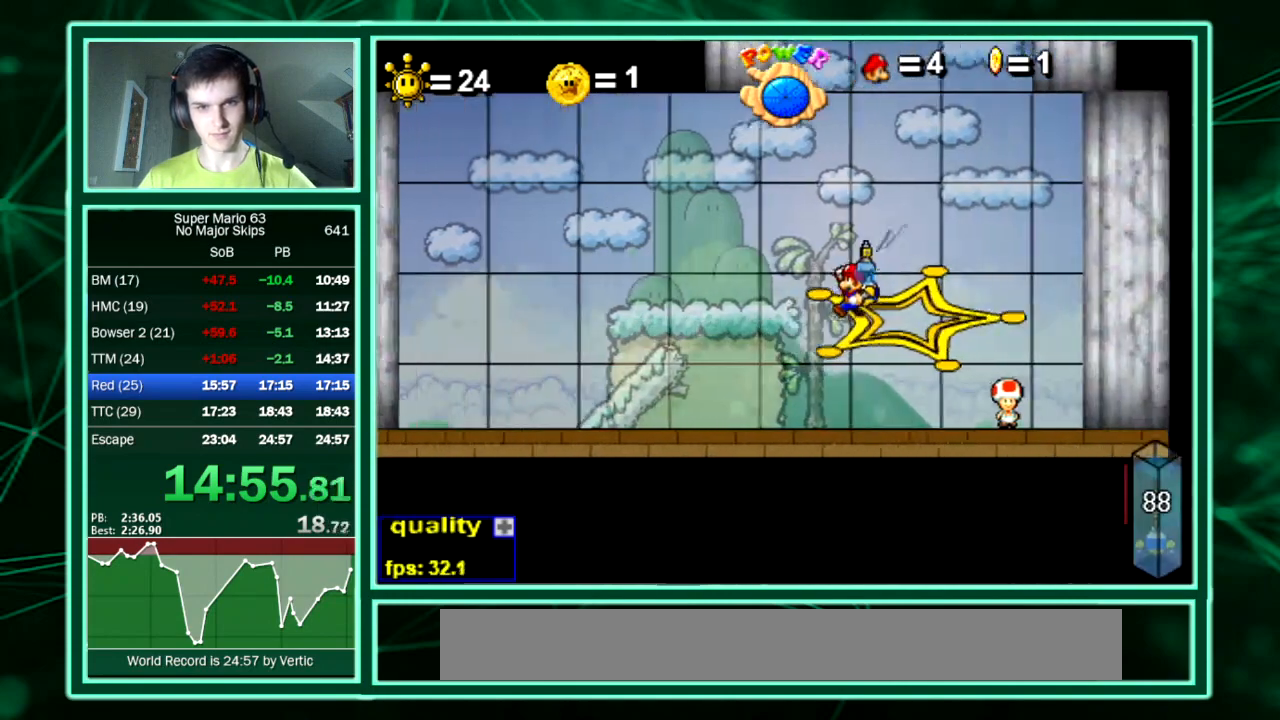
{"keys": [], "events": [[168, "left", "down"], [269, "left", "up"], [336, "up", "up"]]}